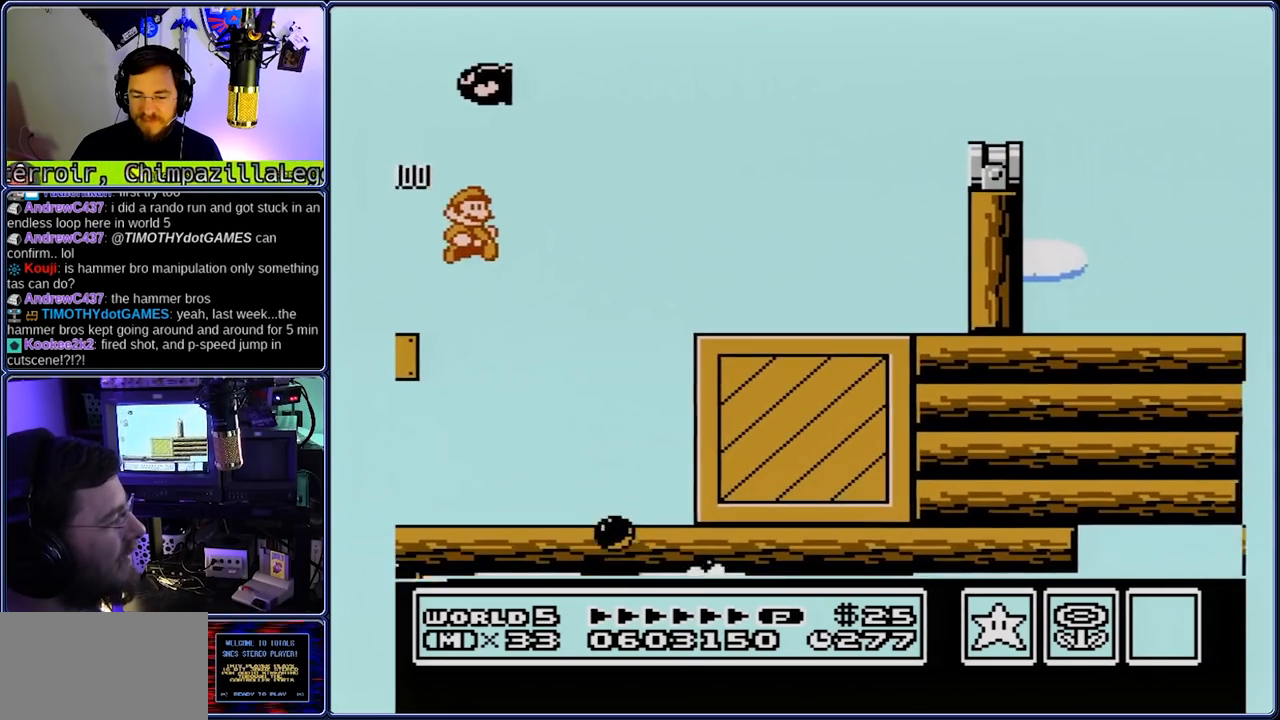
Gameplay with a controller (Nintendo layout); each line is a JSON object with the inputs held at the frame after it. "events" lists button and stick changes between this image and that frame as [ms after this image, input, new state], when the widget could be followed in between. Not read: L3 R3.
{"buttons": ["B", "DPAD_RIGHT"], "events": [[433, "A", "up"]]}
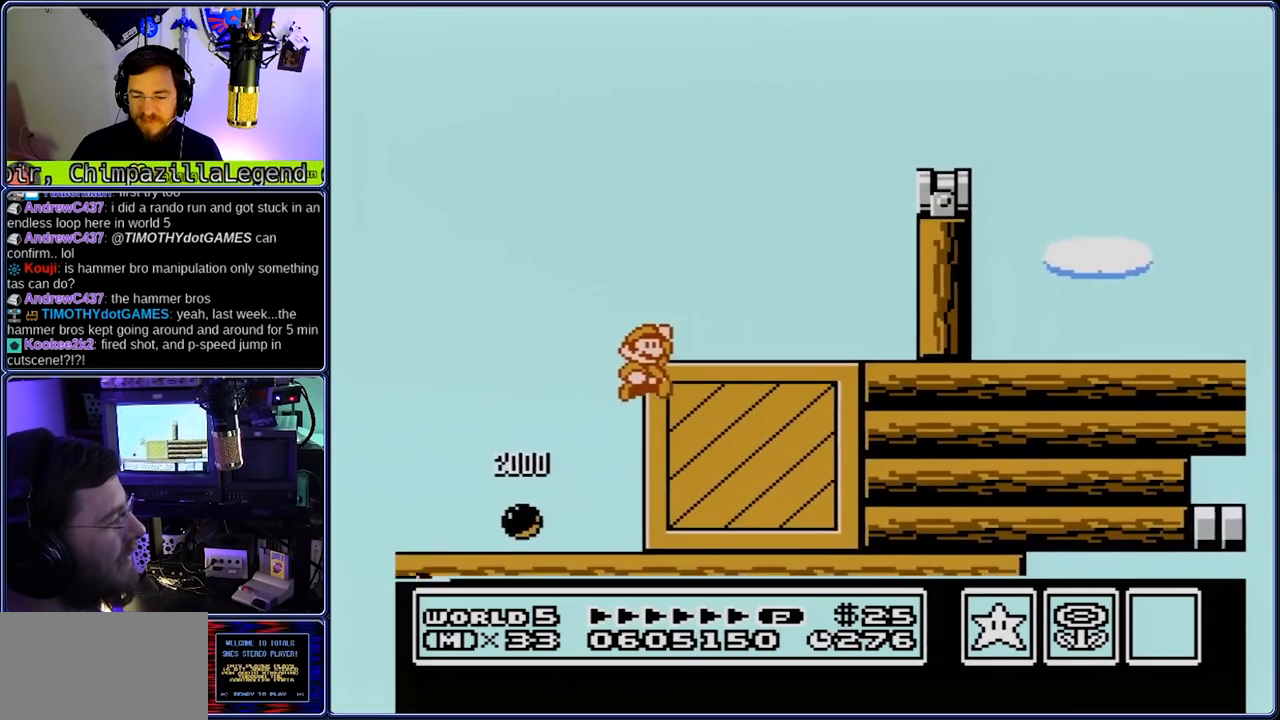
{"buttons": ["A", "B", "DPAD_LEFT"], "events": [[333, "A", "down"], [333, "DPAD_LEFT", "down"], [400, "DPAD_RIGHT", "up"]]}
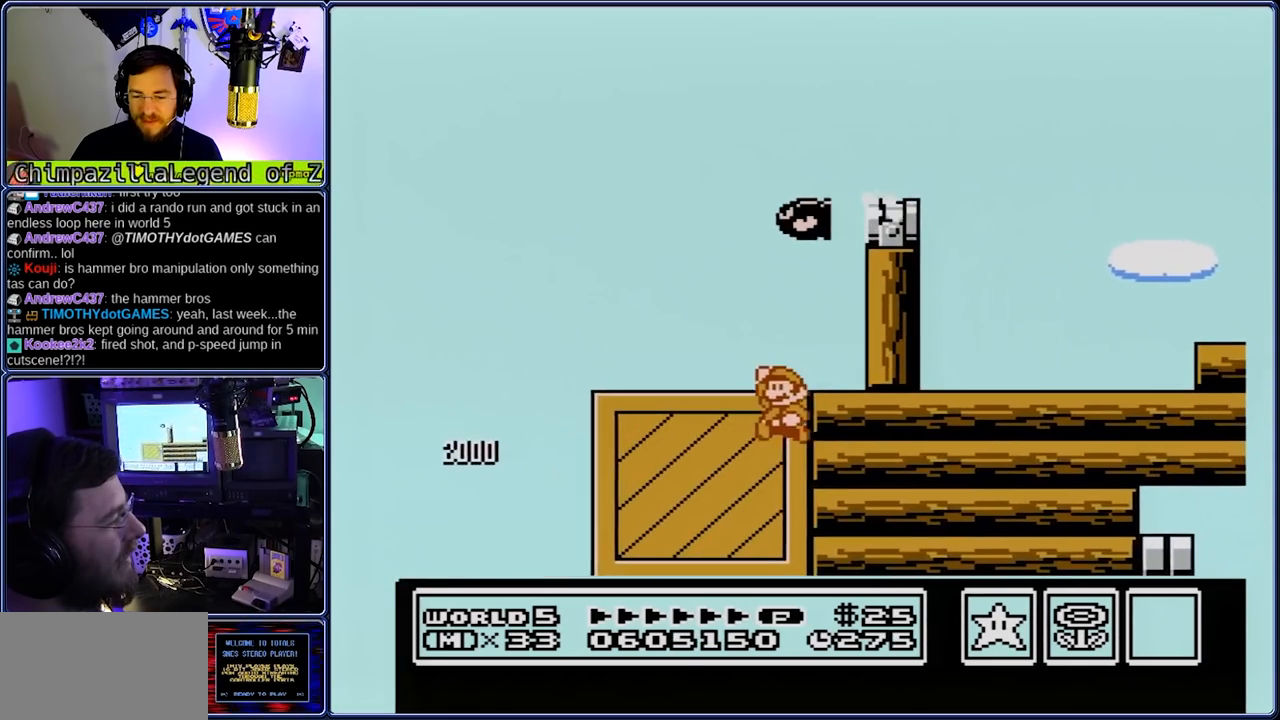
{"buttons": ["B", "DPAD_LEFT"], "events": [[100, "A", "up"]]}
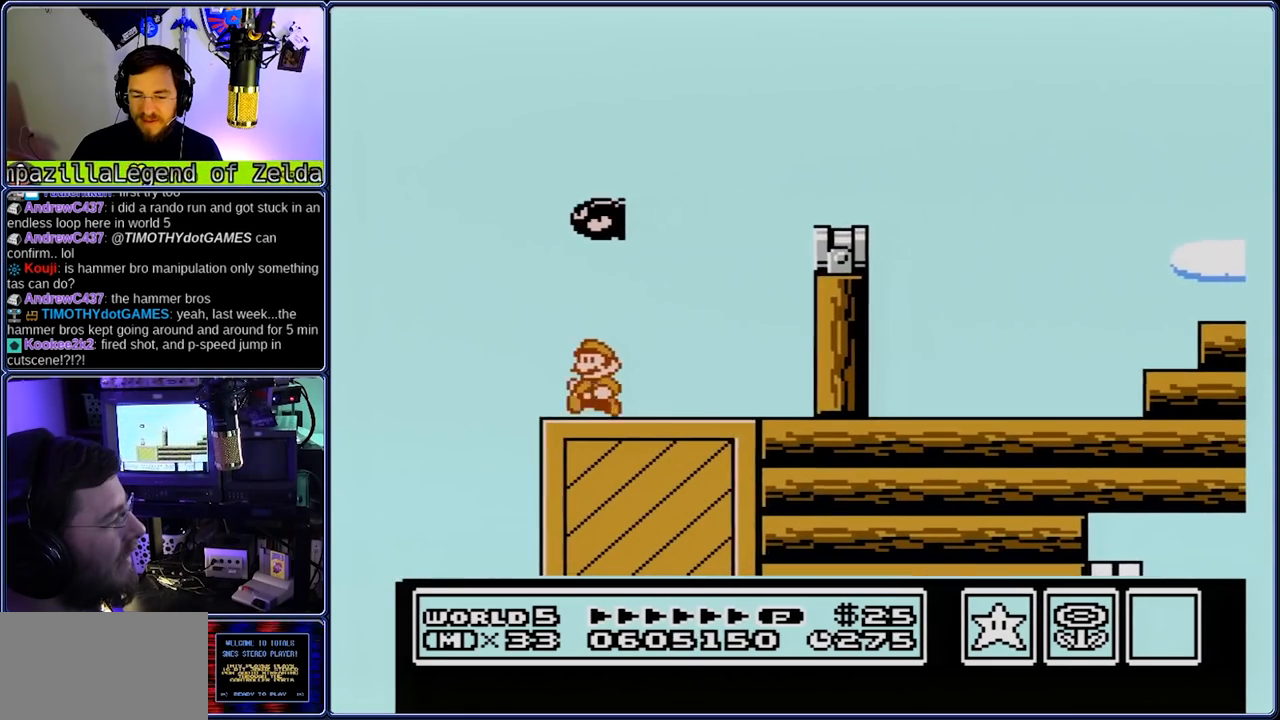
{"buttons": ["B", "DPAD_RIGHT"], "events": [[83, "A", "down"], [83, "DPAD_DOWN", "down"], [217, "DPAD_DOWN", "up"], [283, "DPAD_RIGHT", "down"], [333, "A", "up"], [333, "DPAD_LEFT", "up"]]}
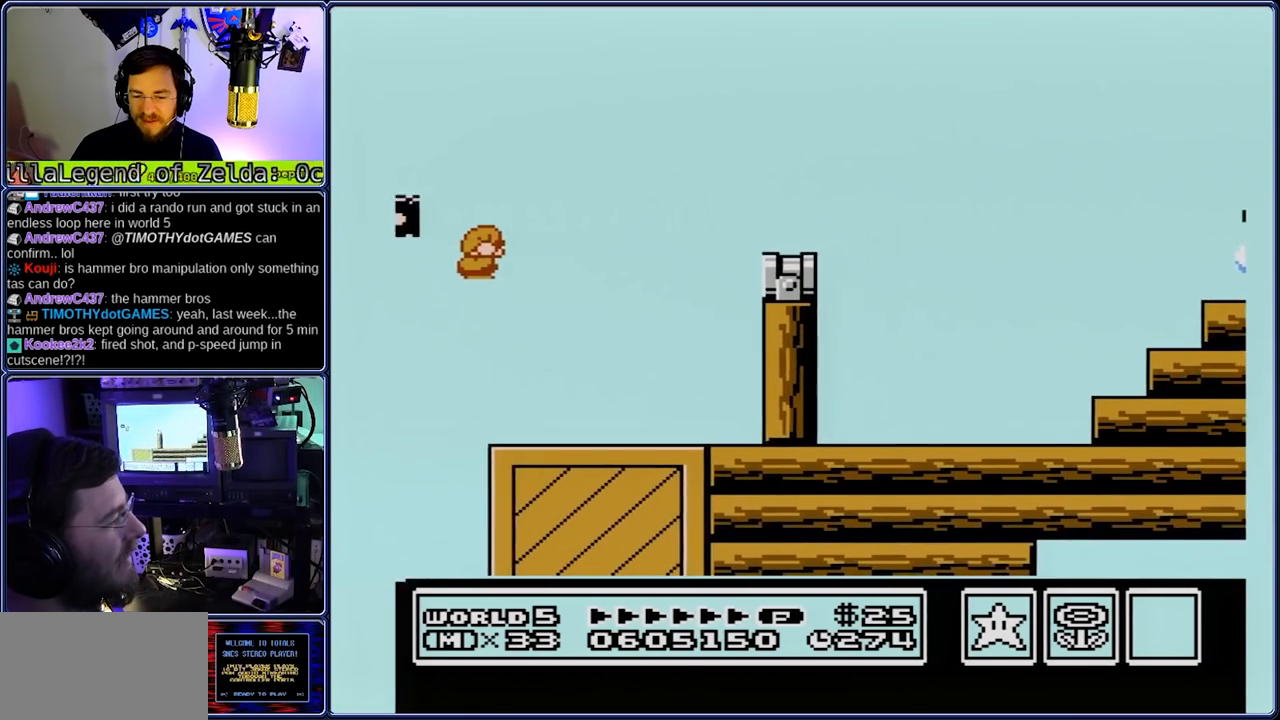
{"buttons": ["A", "B"], "events": [[317, "A", "down"], [317, "DPAD_LEFT", "down"], [383, "DPAD_RIGHT", "up"], [450, "DPAD_LEFT", "up"]]}
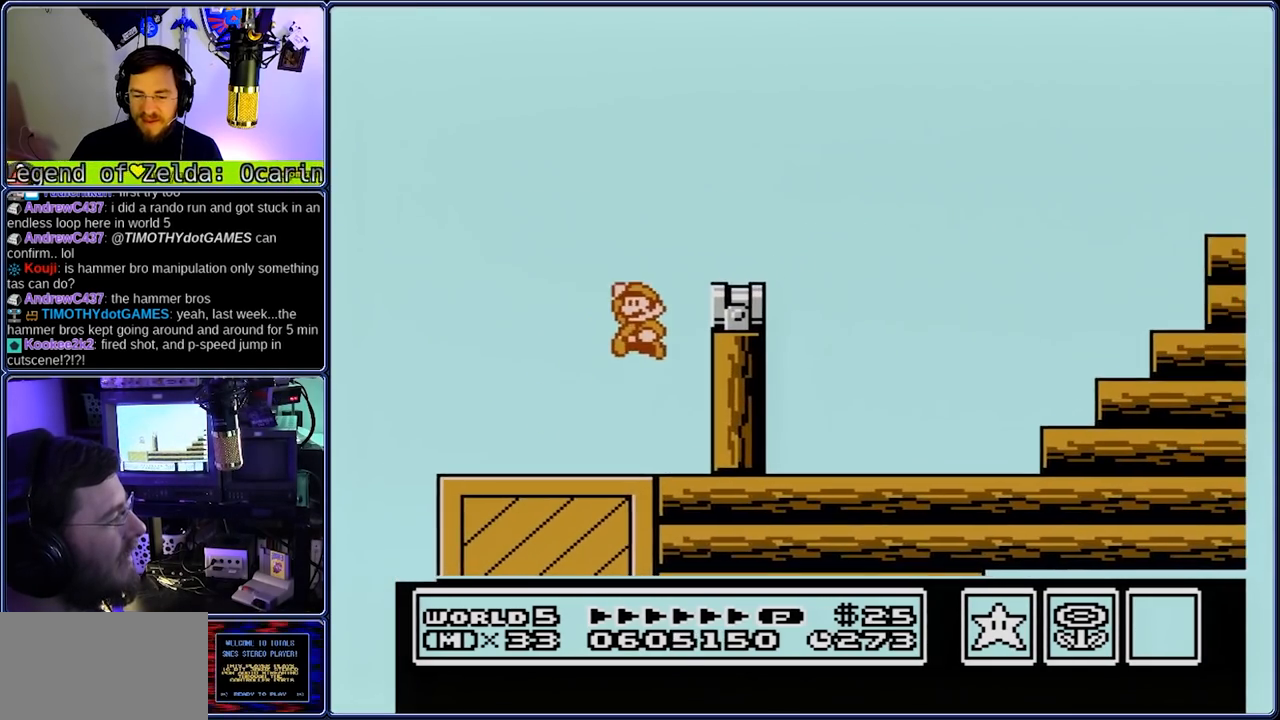
{"buttons": ["A", "B", "DPAD_RIGHT"], "events": [[83, "DPAD_LEFT", "down"], [83, "DPAD_RIGHT", "down"], [150, "A", "up"], [150, "DPAD_LEFT", "up"], [283, "A", "down"], [283, "DPAD_DOWN", "down"], [350, "DPAD_DOWN", "up"]]}
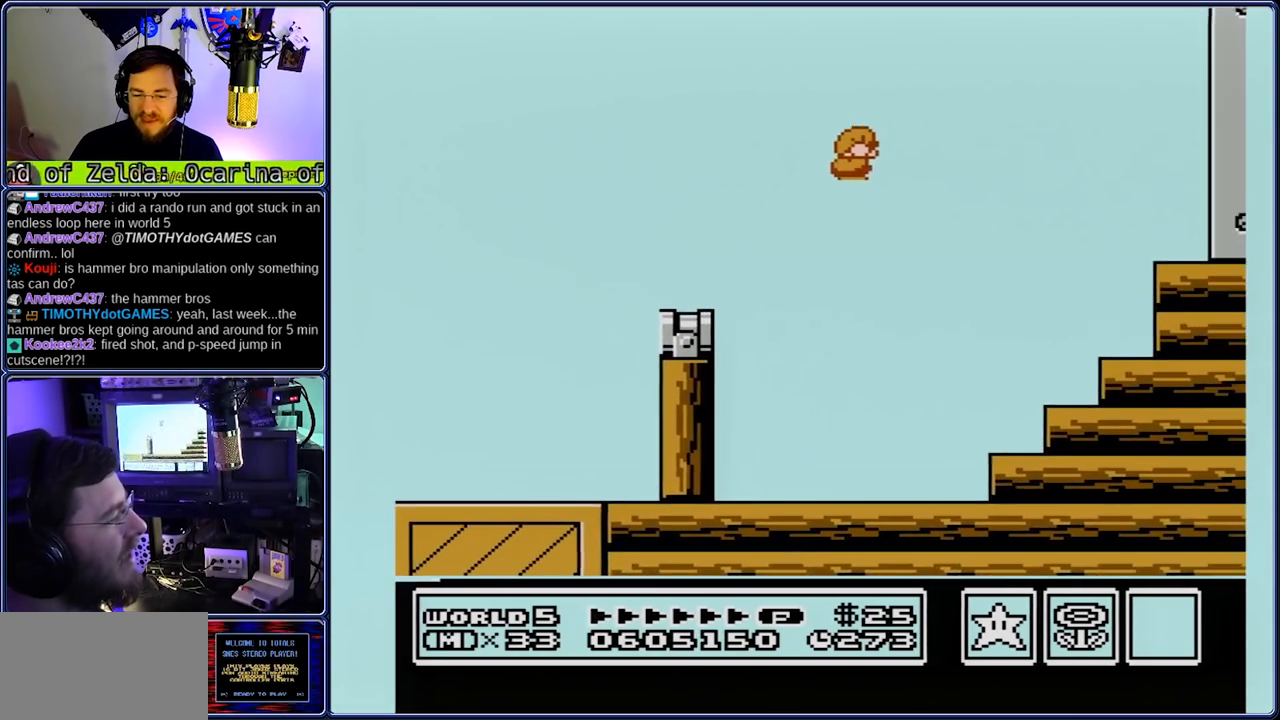
{"buttons": ["B", "DPAD_RIGHT"], "events": [[183, "A", "up"]]}